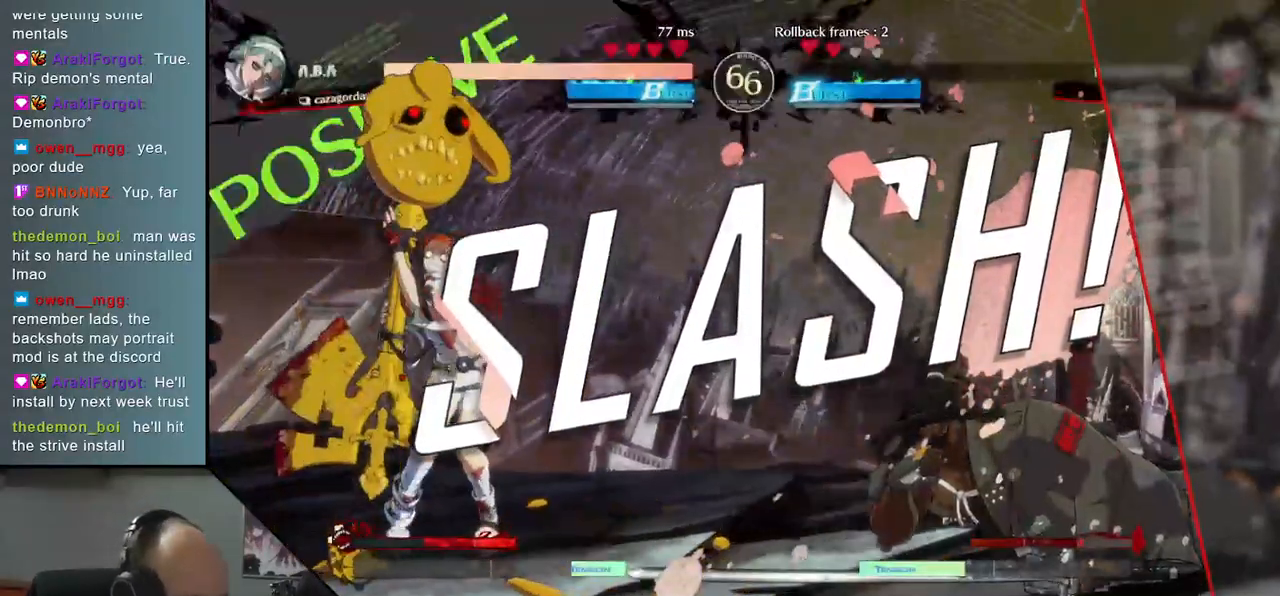
Gameplay with a controller (arcade stick); each line is a JSON object with the inputs held at the frame after it. "events" lists button and stick changes between this image and that frame as [ms after this image, input, new state], when the widget could be followed in between. Not read: L3 R3 other_buttons.
{"buttons": [], "left_stick": "center", "right_stick": "center", "events": [[167, "left_stick", "center"], [167, "right_stick", "center"]]}
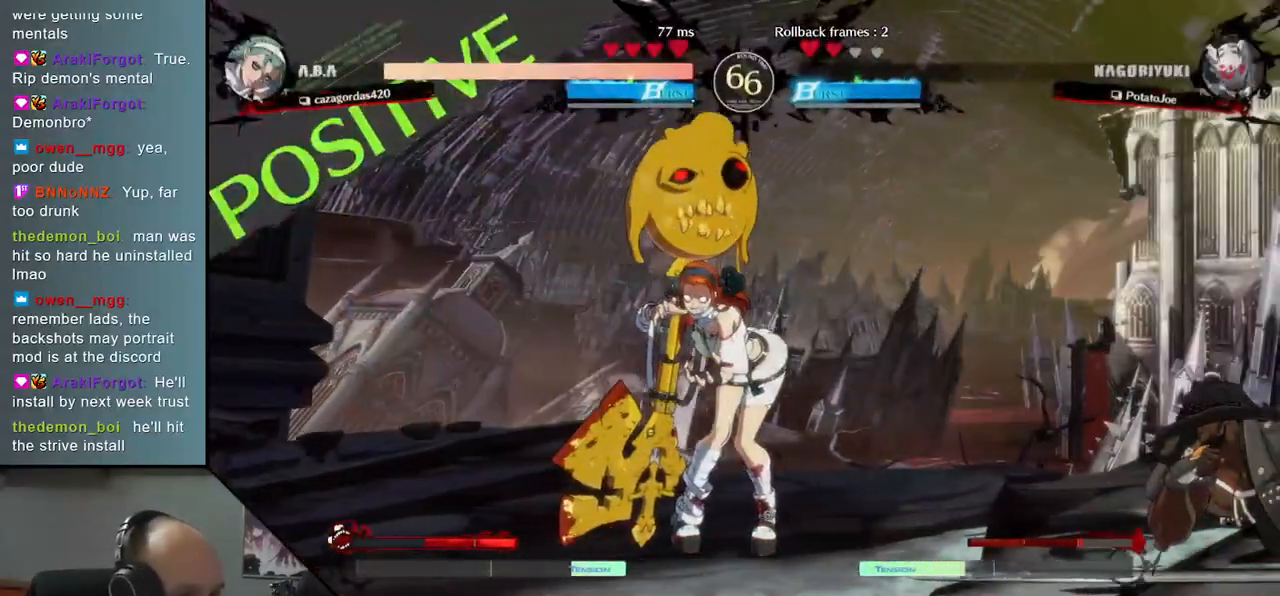
{"buttons": [], "left_stick": "center", "right_stick": "center", "events": []}
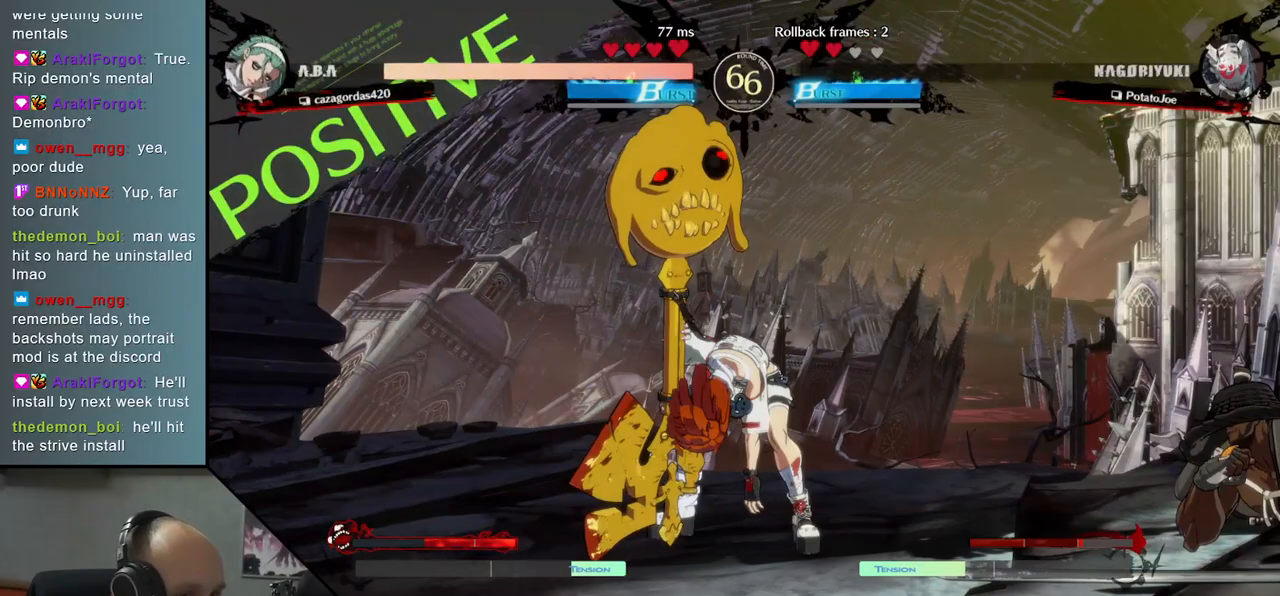
{"buttons": [], "left_stick": "center", "right_stick": "center", "events": []}
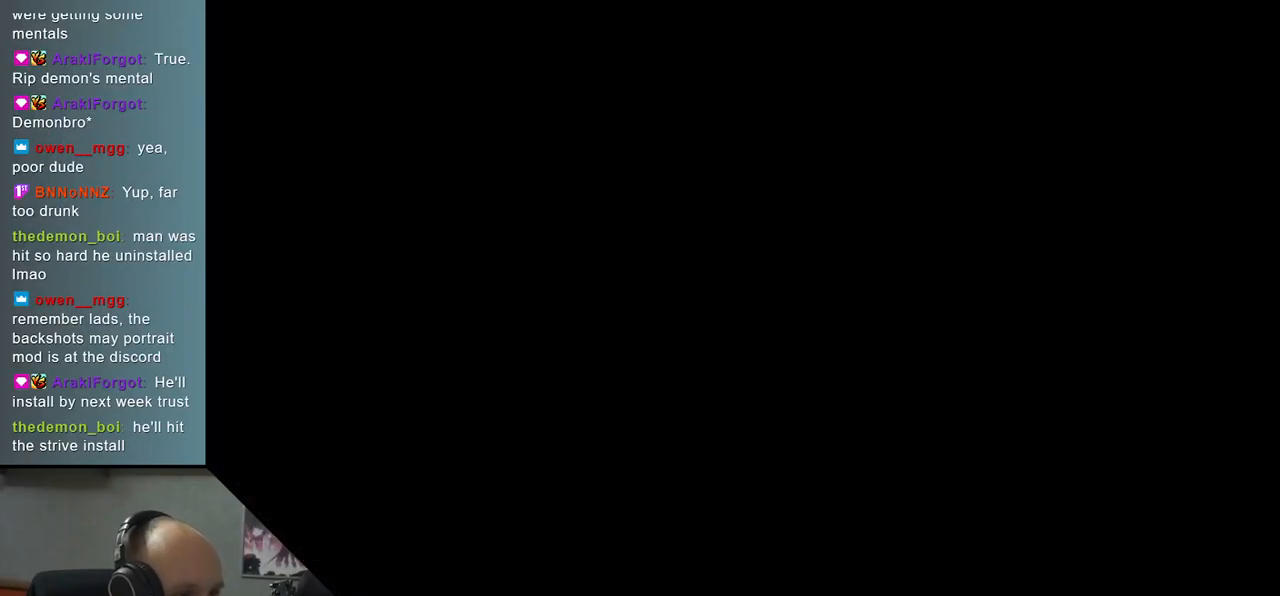
{"buttons": [], "left_stick": "center", "right_stick": "center", "events": []}
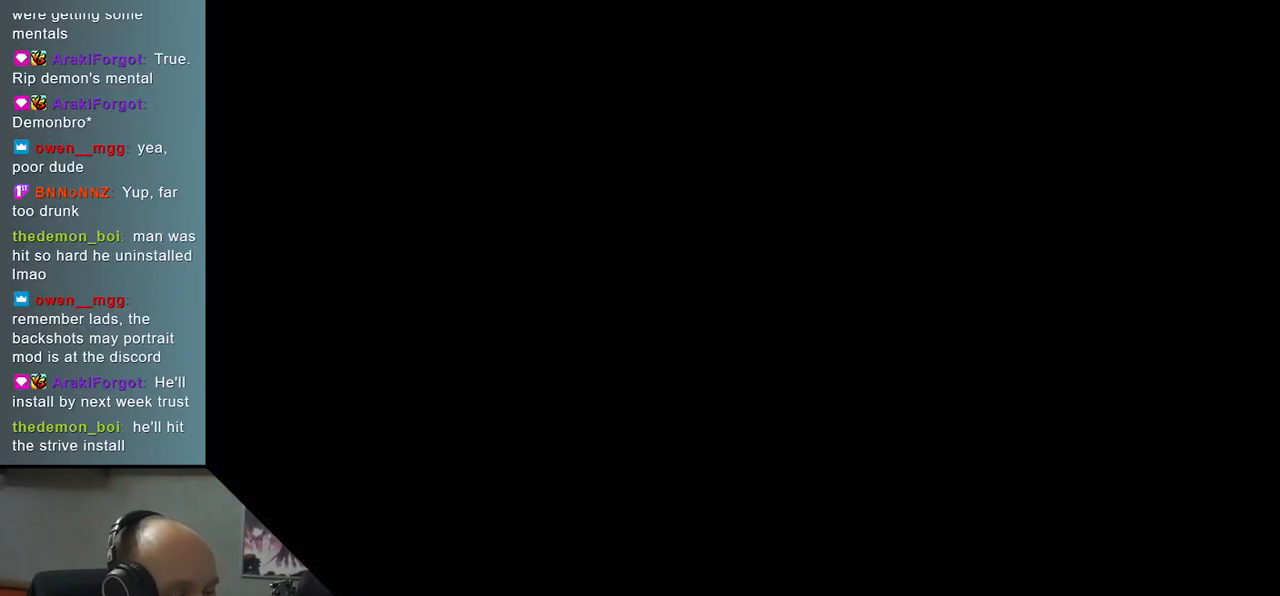
{"buttons": [], "left_stick": "left", "right_stick": "left", "events": [[383, "left_stick", "left"], [383, "right_stick", "left"]]}
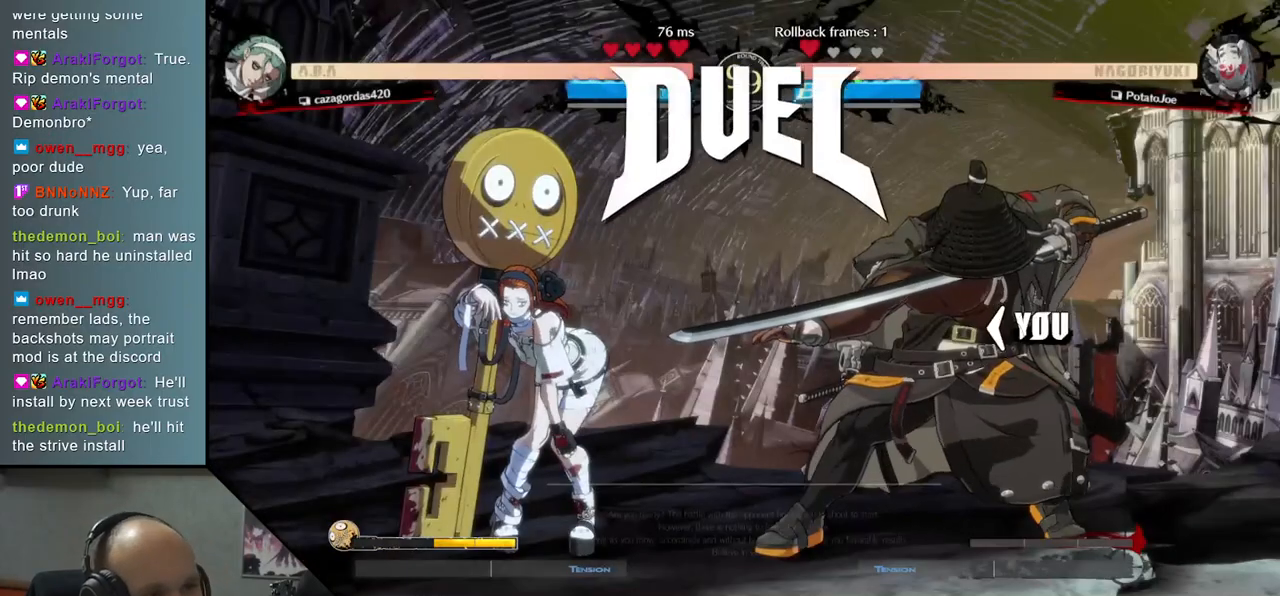
{"buttons": [], "left_stick": "left", "right_stick": "left", "events": []}
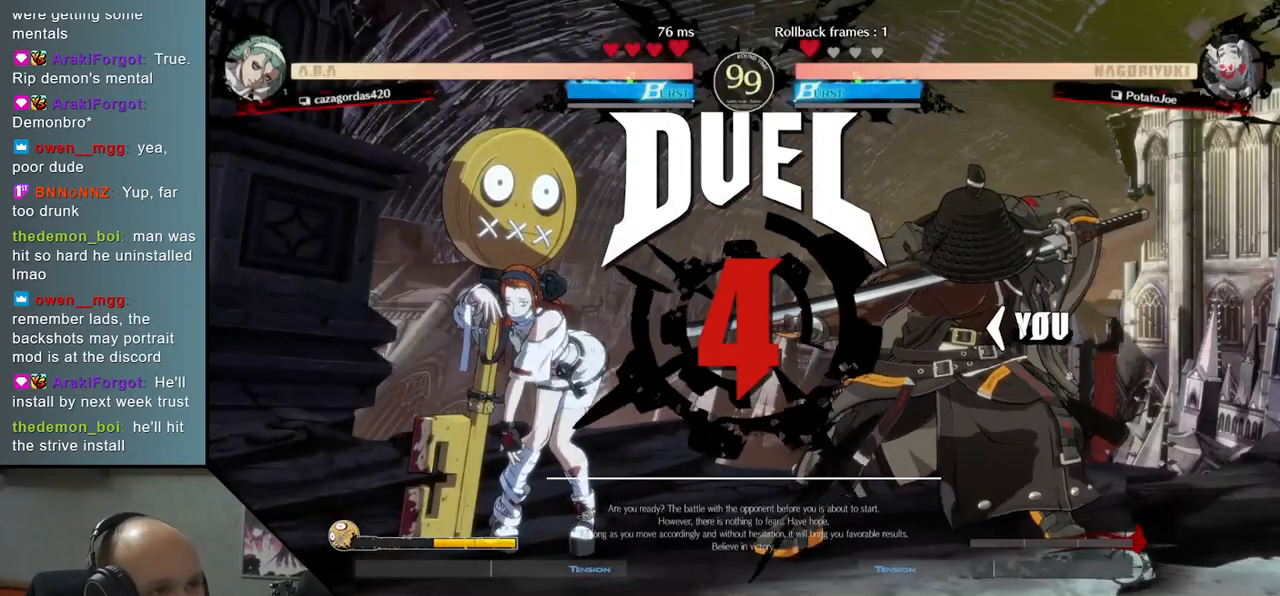
{"buttons": [], "left_stick": "left", "right_stick": "left", "events": []}
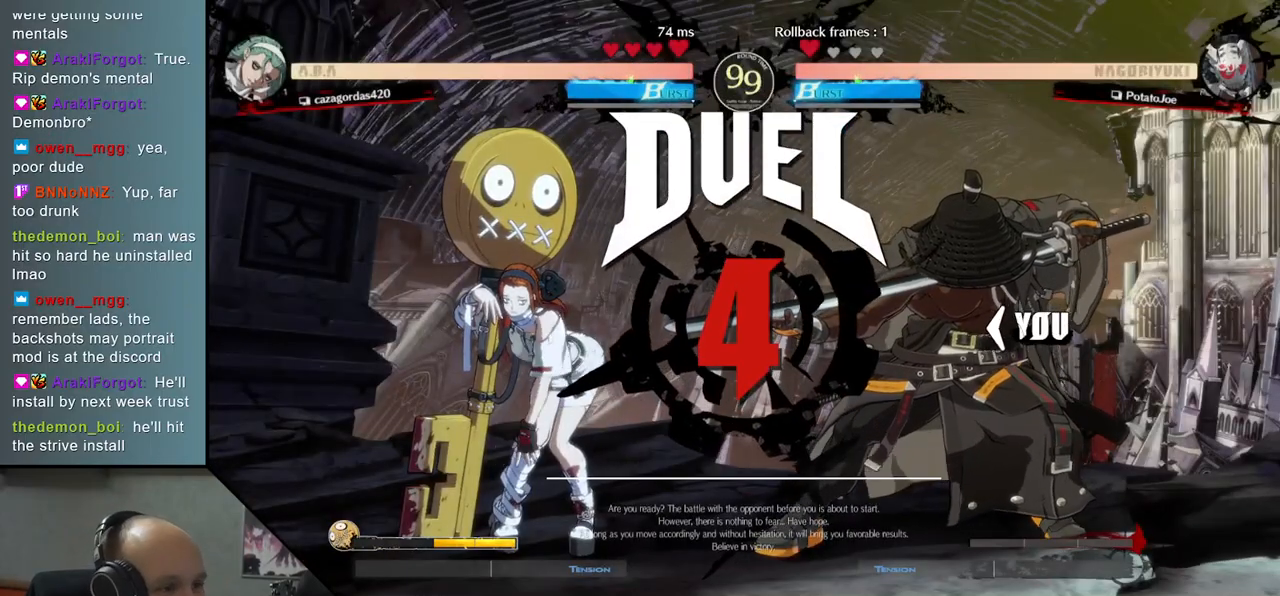
{"buttons": [], "left_stick": "left", "right_stick": "left", "events": []}
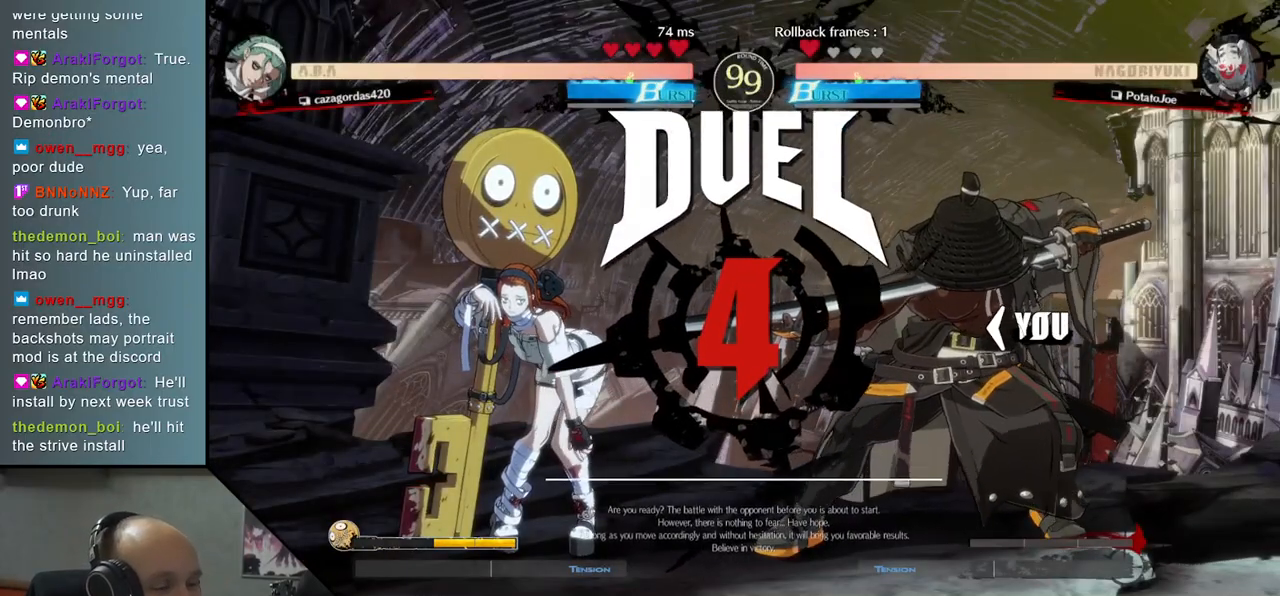
{"buttons": [], "left_stick": "left", "right_stick": "left", "events": []}
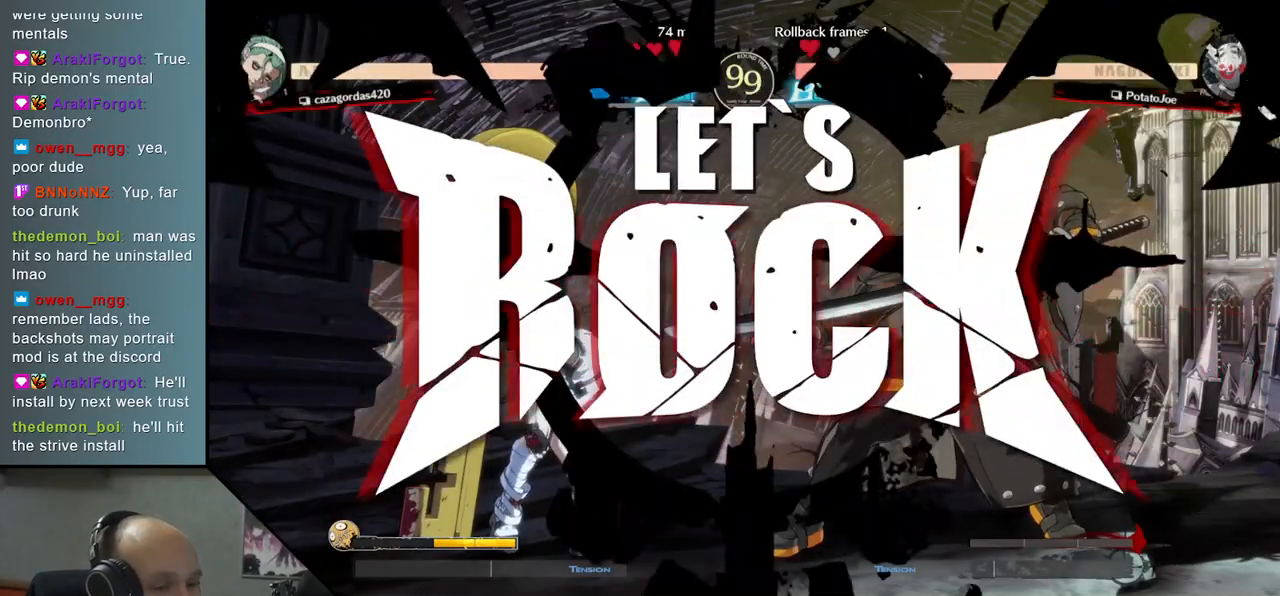
{"buttons": ["L2"], "left_stick": "right", "right_stick": "right", "events": [[100, "left_stick", "center"], [100, "right_stick", "center"], [300, "left_stick", "down"], [300, "right_stick", "down"], [433, "L2", "down"], [433, "left_stick", "right"], [433, "right_stick", "right"]]}
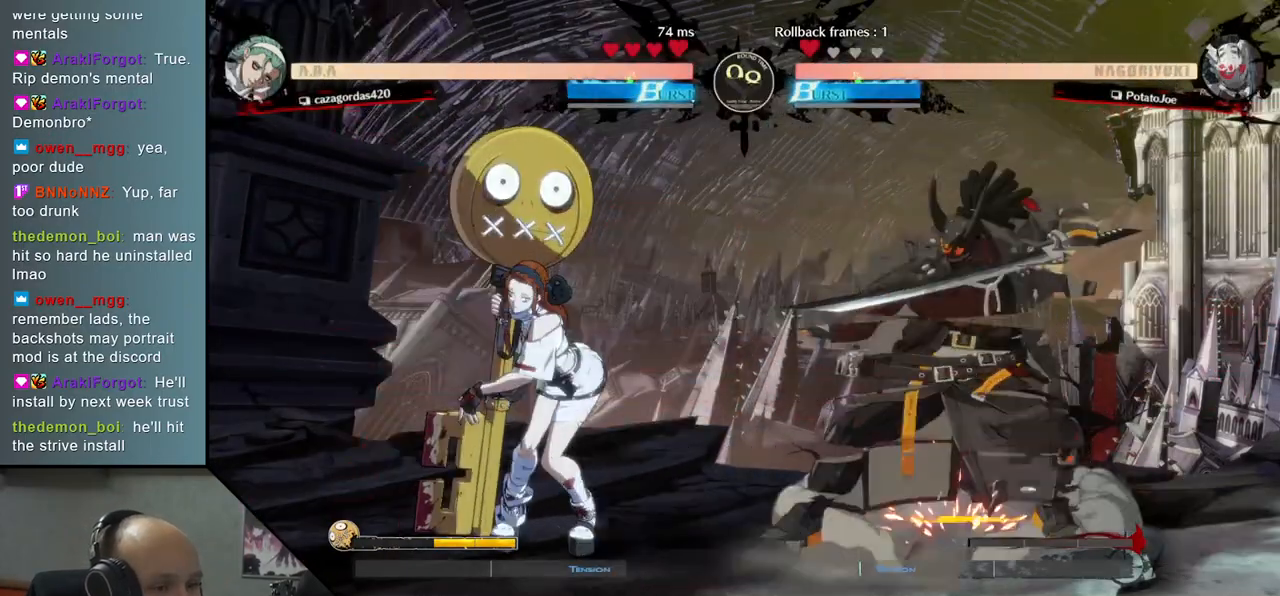
{"buttons": [], "left_stick": "center", "right_stick": "center", "events": [[17, "L2", "up"], [67, "left_stick", "down"], [67, "right_stick", "down"], [150, "left_stick", "right"], [150, "right_stick", "right"], [217, "SQUARE", "down"], [350, "SQUARE", "up"], [400, "left_stick", "center"], [400, "right_stick", "center"]]}
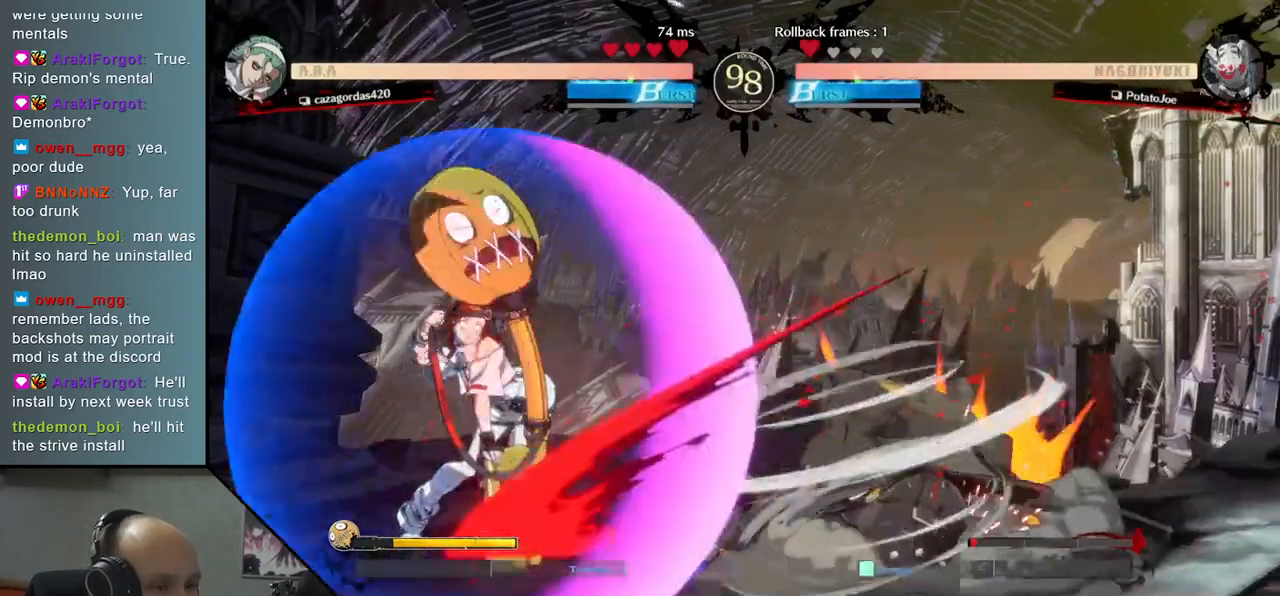
{"buttons": [], "left_stick": "right", "right_stick": "right", "events": [[300, "left_stick", "right"], [300, "right_stick", "right"]]}
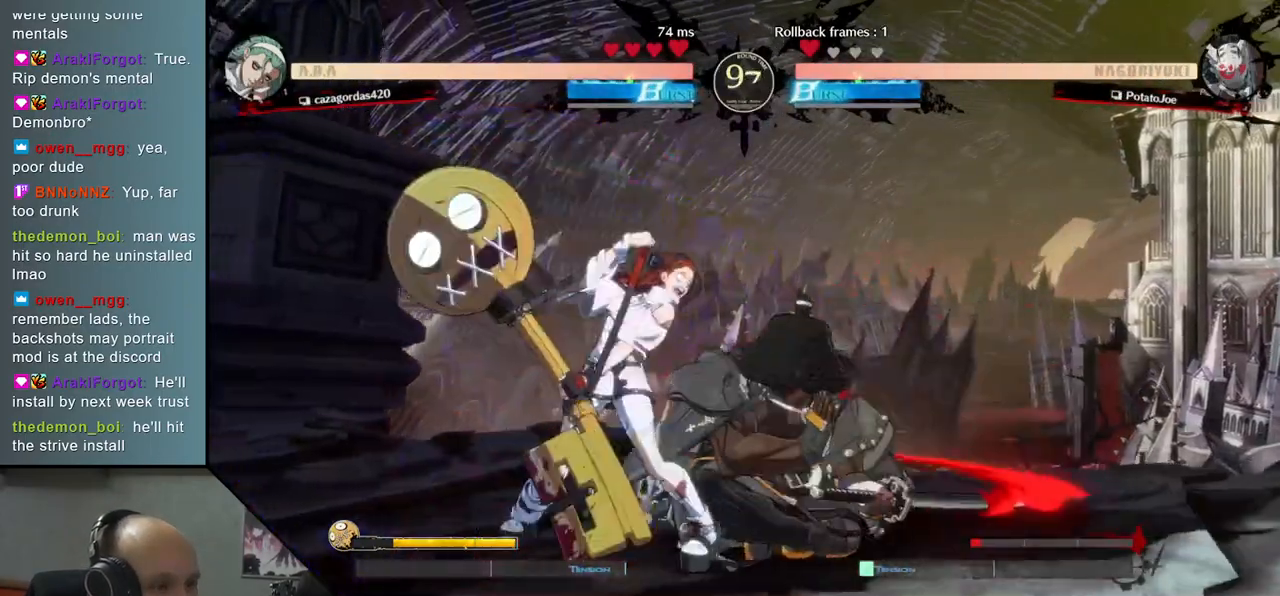
{"buttons": [], "left_stick": "right", "right_stick": "right", "events": []}
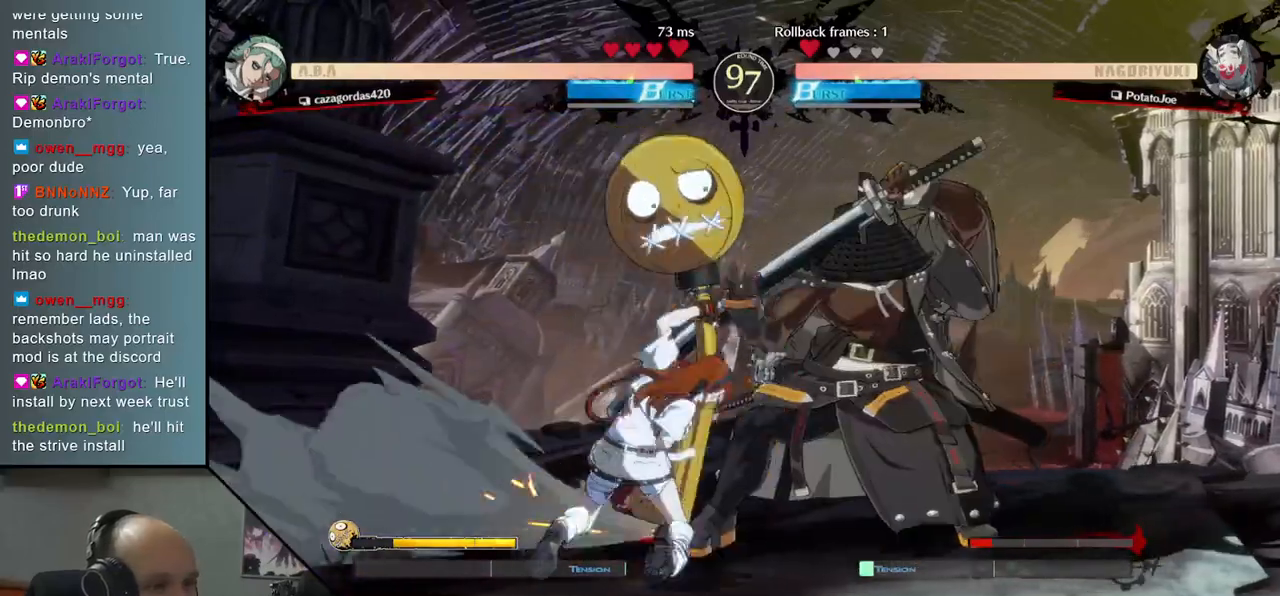
{"buttons": [], "left_stick": "down-right", "right_stick": "down-right", "events": [[467, "left_stick", "down-right"], [467, "right_stick", "down-right"]]}
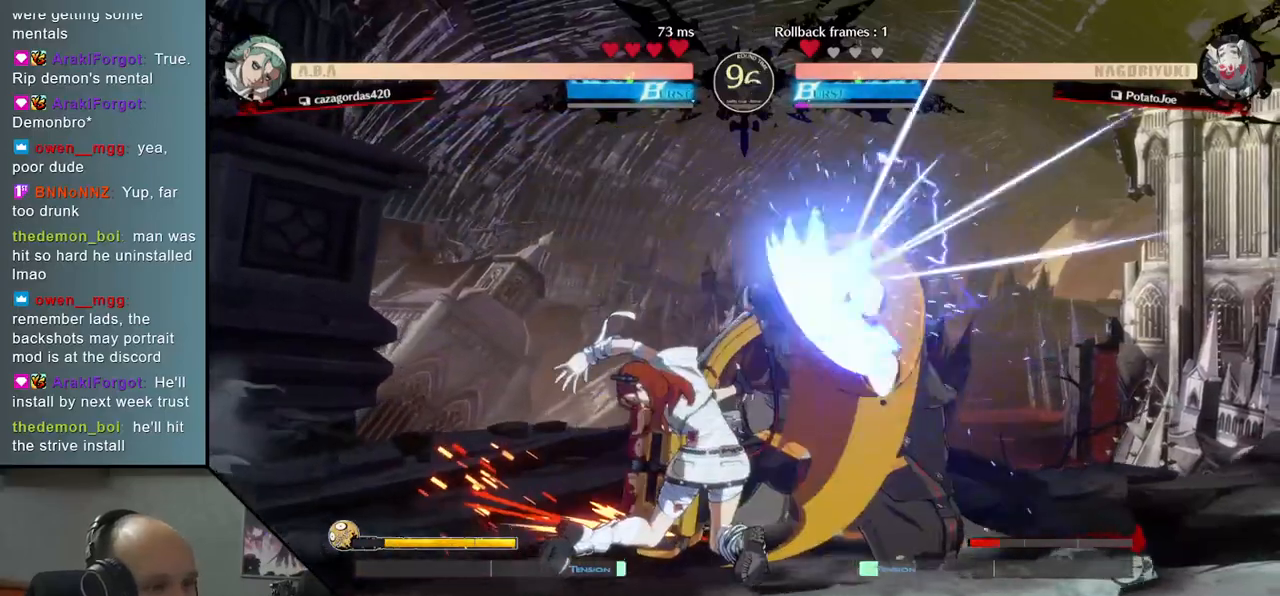
{"buttons": [], "left_stick": "down-right", "right_stick": "down-right", "events": []}
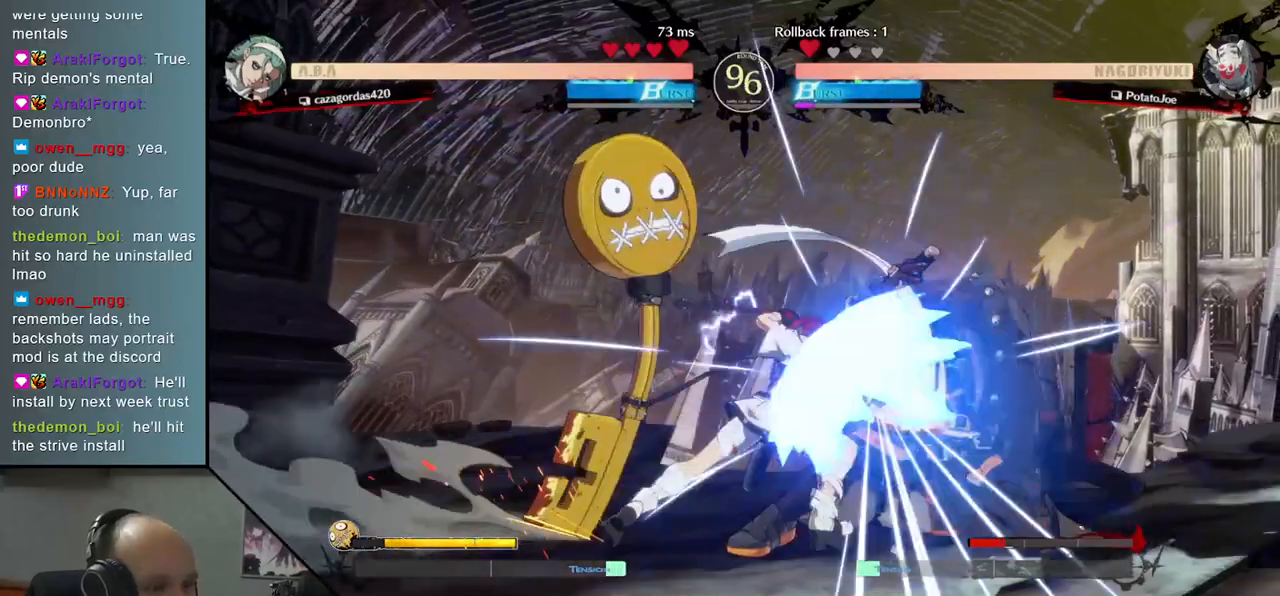
{"buttons": [], "left_stick": "down-right", "right_stick": "down-right", "events": []}
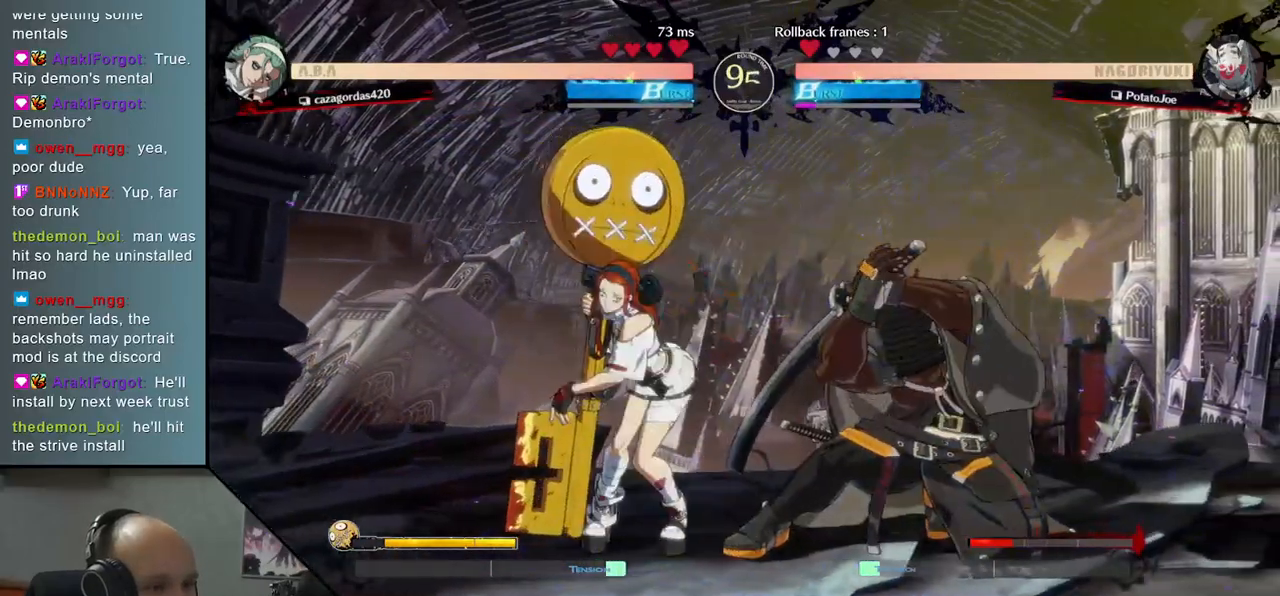
{"buttons": [], "left_stick": "down-right", "right_stick": "down-right", "events": []}
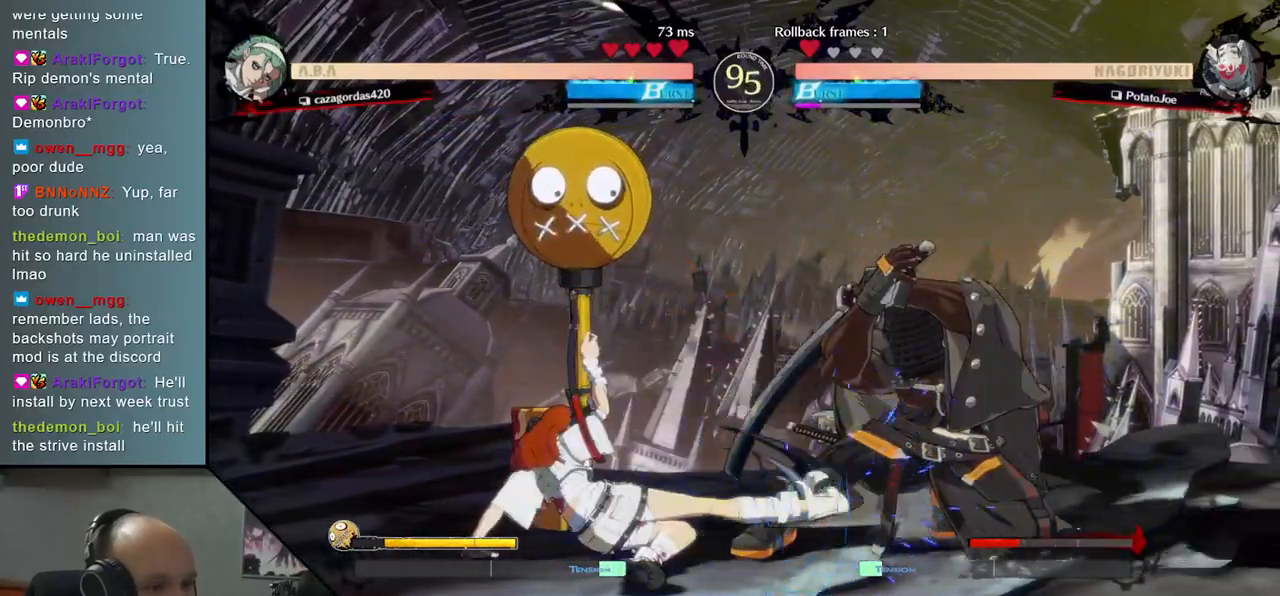
{"buttons": [], "left_stick": "down-right", "right_stick": "down-right", "events": []}
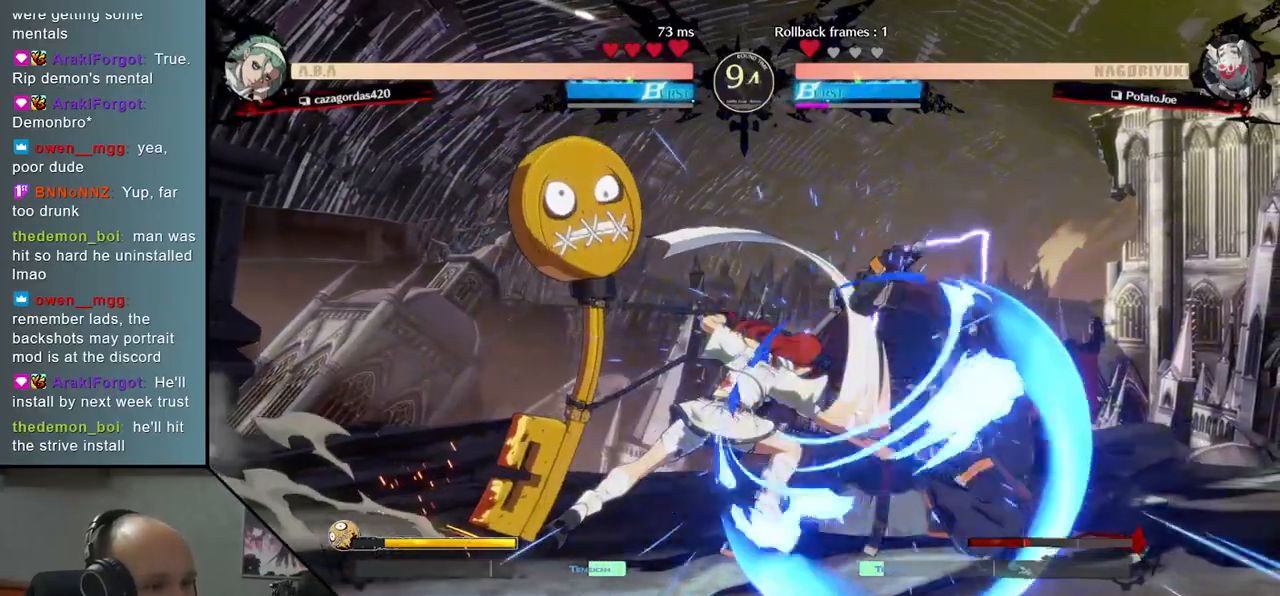
{"buttons": [], "left_stick": "up-right", "right_stick": "up-right", "events": [[50, "left_stick", "up-right"], [50, "right_stick", "up-right"], [233, "left_stick", "down-right"], [233, "right_stick", "down-right"], [467, "left_stick", "up-right"], [467, "right_stick", "up-right"]]}
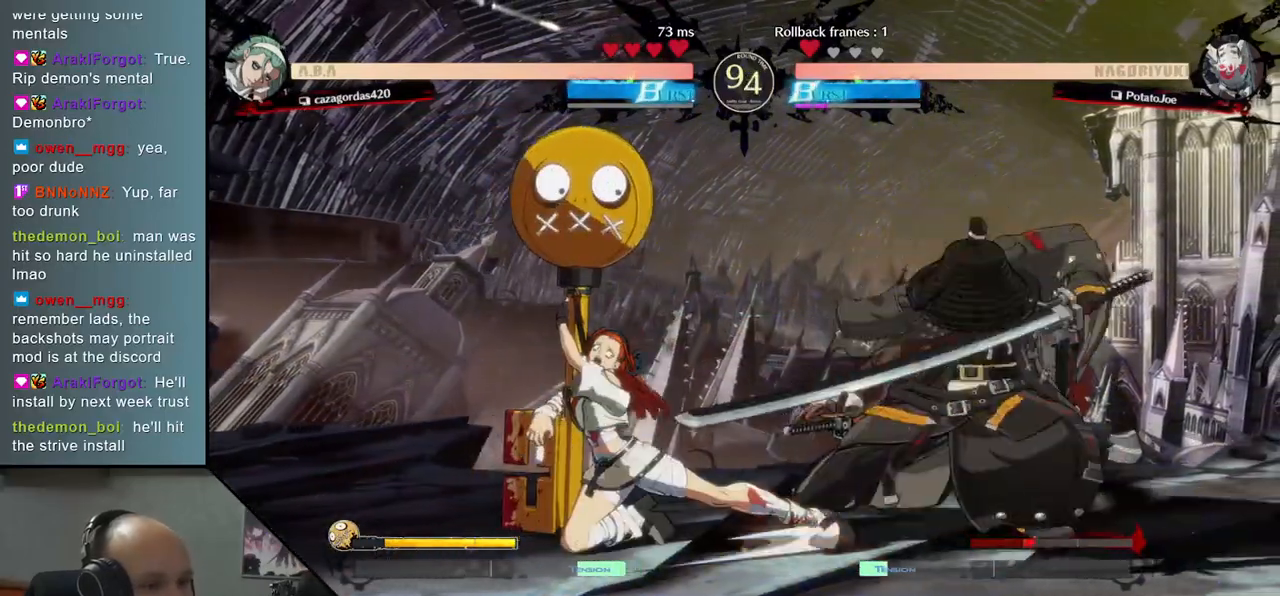
{"buttons": [], "left_stick": "down-right", "right_stick": "down-right", "events": [[183, "left_stick", "down-right"], [183, "right_stick", "down-right"]]}
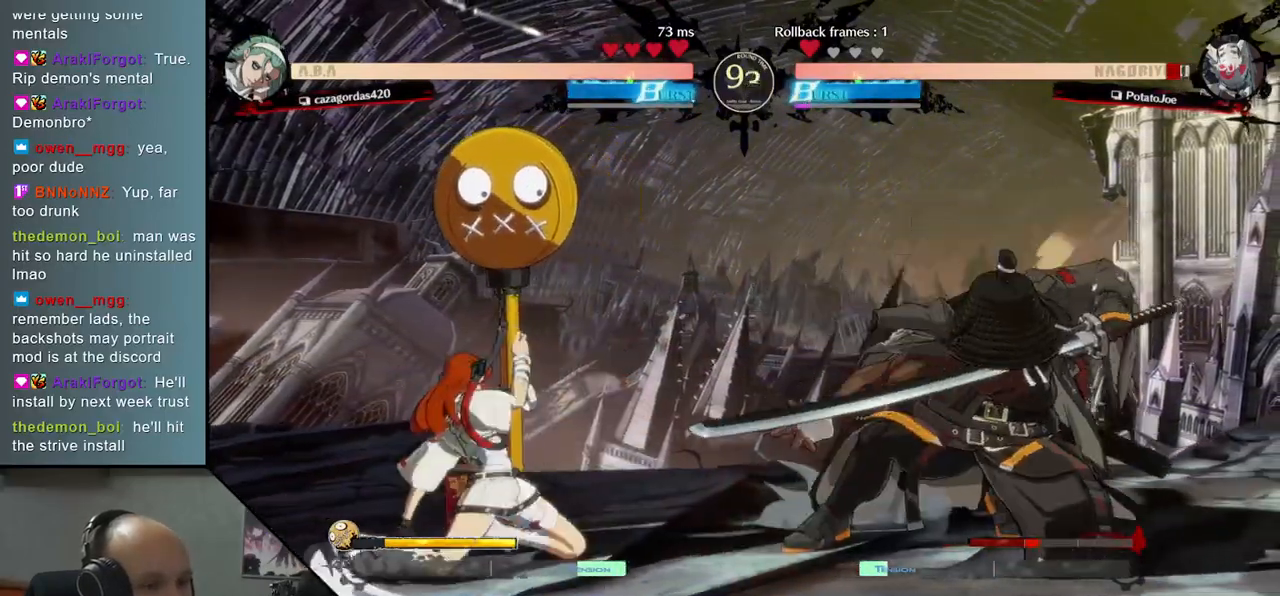
{"buttons": [], "left_stick": "down-right", "right_stick": "down-right", "events": [[350, "left_stick", "up-right"], [350, "right_stick", "up-right"], [483, "left_stick", "down-right"], [483, "right_stick", "down-right"]]}
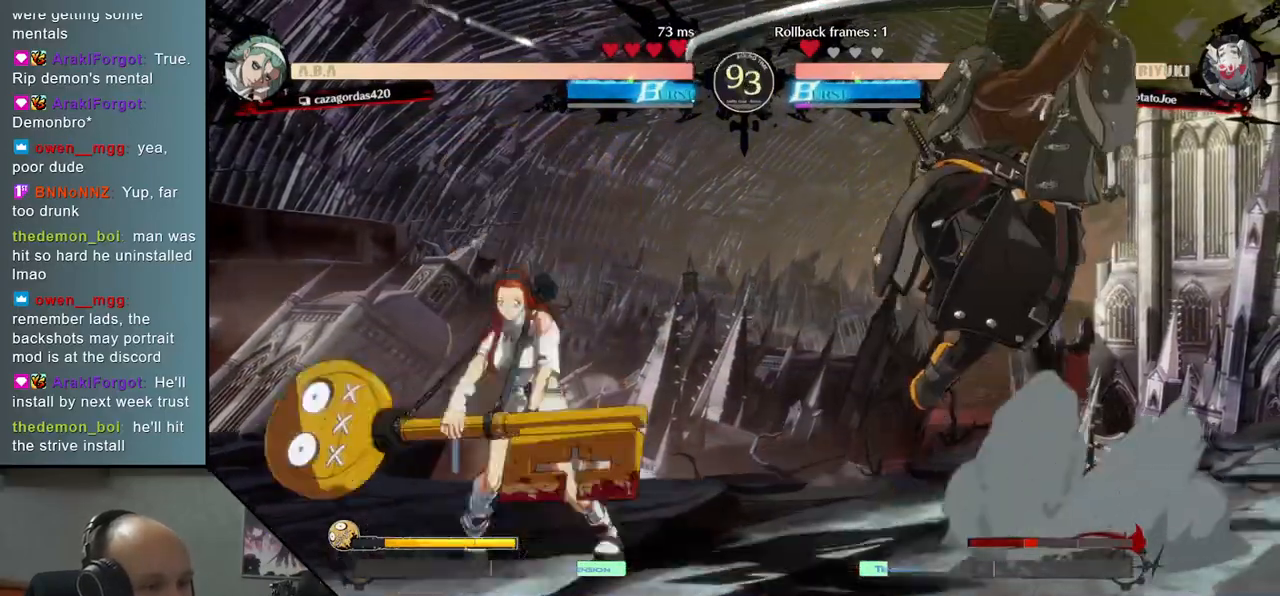
{"buttons": [], "left_stick": "right", "right_stick": "right", "events": [[300, "left_stick", "right"], [300, "right_stick", "right"]]}
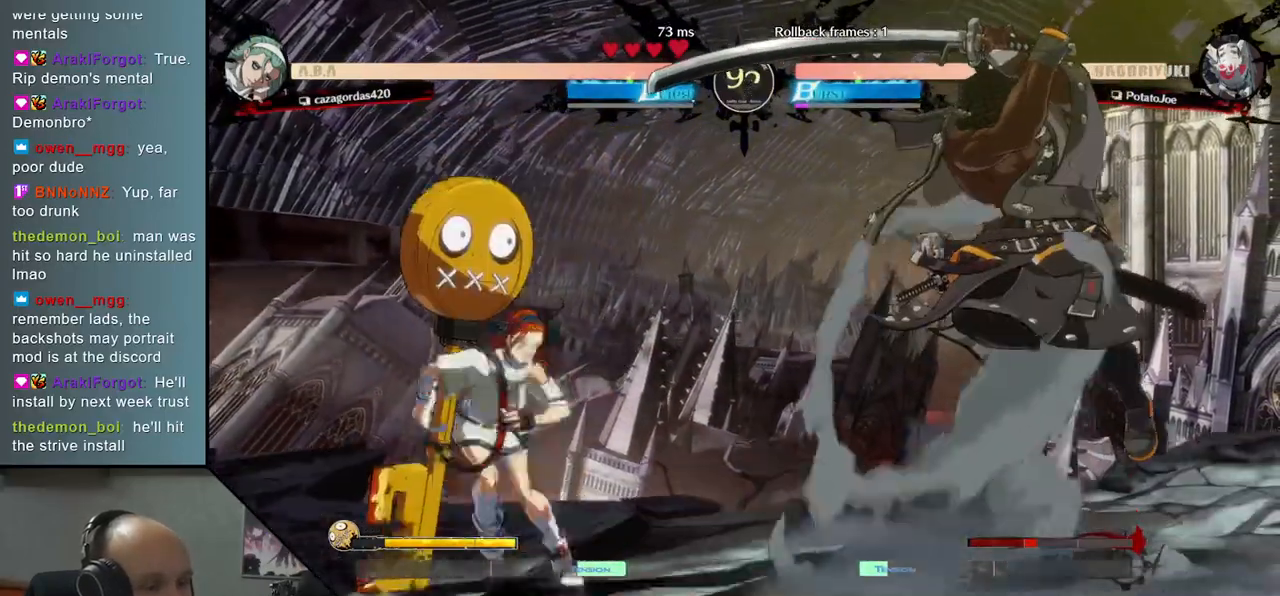
{"buttons": [], "left_stick": "right", "right_stick": "right", "events": []}
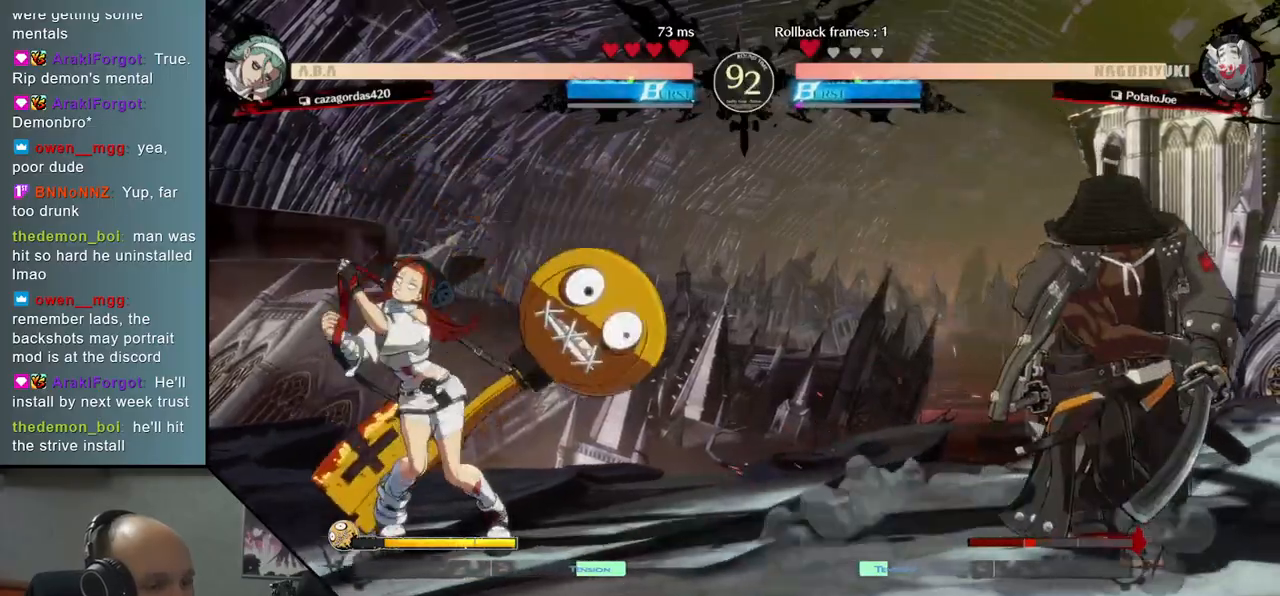
{"buttons": ["L2"], "left_stick": "left", "right_stick": "left", "events": [[100, "left_stick", "down"], [100, "right_stick", "down"], [183, "left_stick", "left"], [183, "right_stick", "left"], [217, "TRIANGLE", "down"], [300, "left_stick", "right"], [300, "right_stick", "right"], [317, "TRIANGLE", "up"], [383, "left_stick", "down"], [383, "right_stick", "down"], [467, "left_stick", "left"], [467, "right_stick", "left"], [483, "L2", "down"]]}
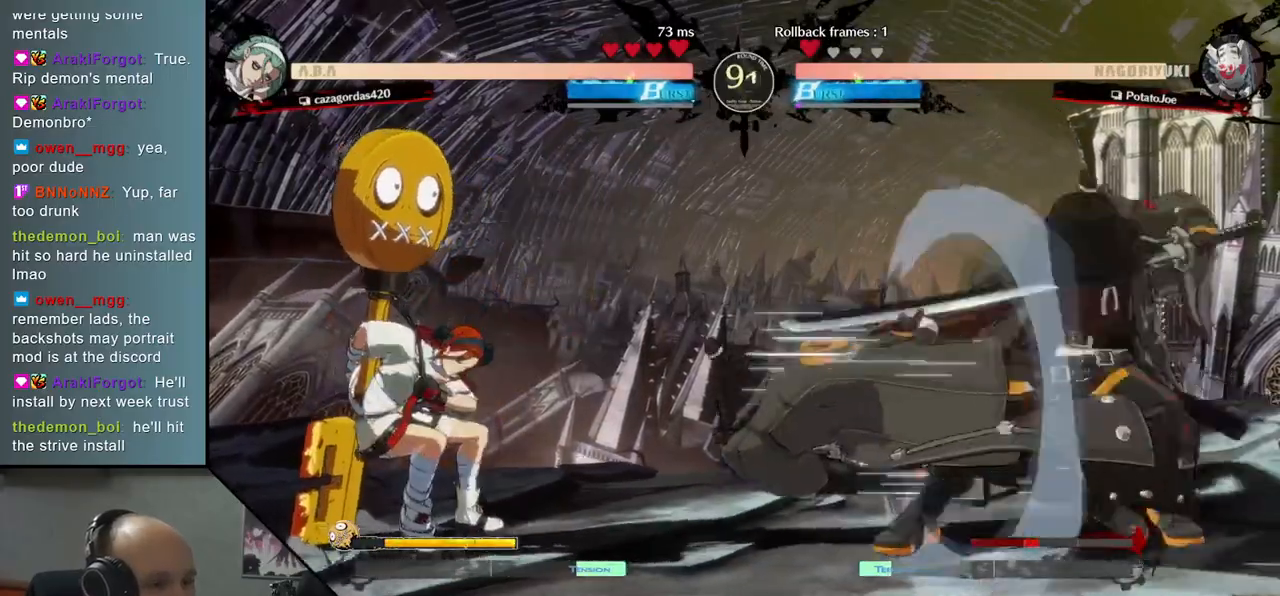
{"buttons": ["TRIANGLE"], "left_stick": "center", "right_stick": "center", "events": [[67, "L2", "up"], [67, "left_stick", "center"], [67, "right_stick", "center"], [217, "TRIANGLE", "down"], [317, "TRIANGLE", "up"], [467, "TRIANGLE", "down"]]}
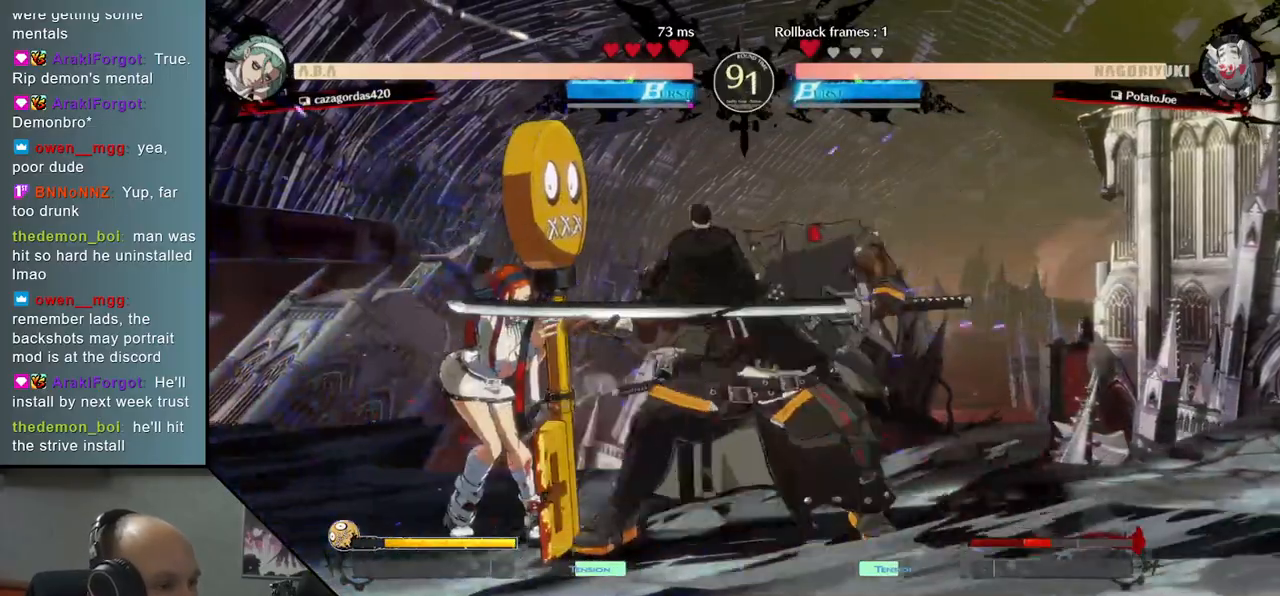
{"buttons": [], "left_stick": "center", "right_stick": "center", "events": [[50, "TRIANGLE", "up"], [183, "TRIANGLE", "down"], [267, "TRIANGLE", "up"], [383, "TRIANGLE", "down"], [467, "TRIANGLE", "up"]]}
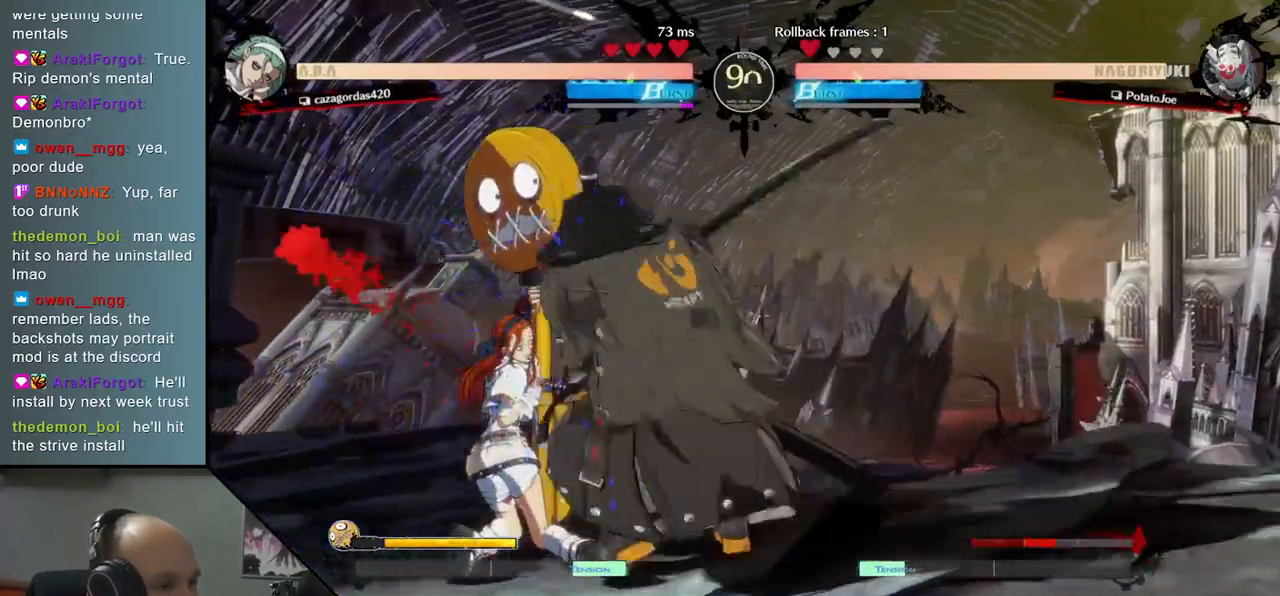
{"buttons": ["R1"], "left_stick": "down", "right_stick": "down", "events": [[100, "left_stick", "left"], [100, "right_stick", "left"], [217, "left_stick", "down"], [217, "right_stick", "down"], [350, "left_stick", "left"], [350, "right_stick", "left"], [433, "left_stick", "down"], [433, "right_stick", "down"], [467, "R1", "down"]]}
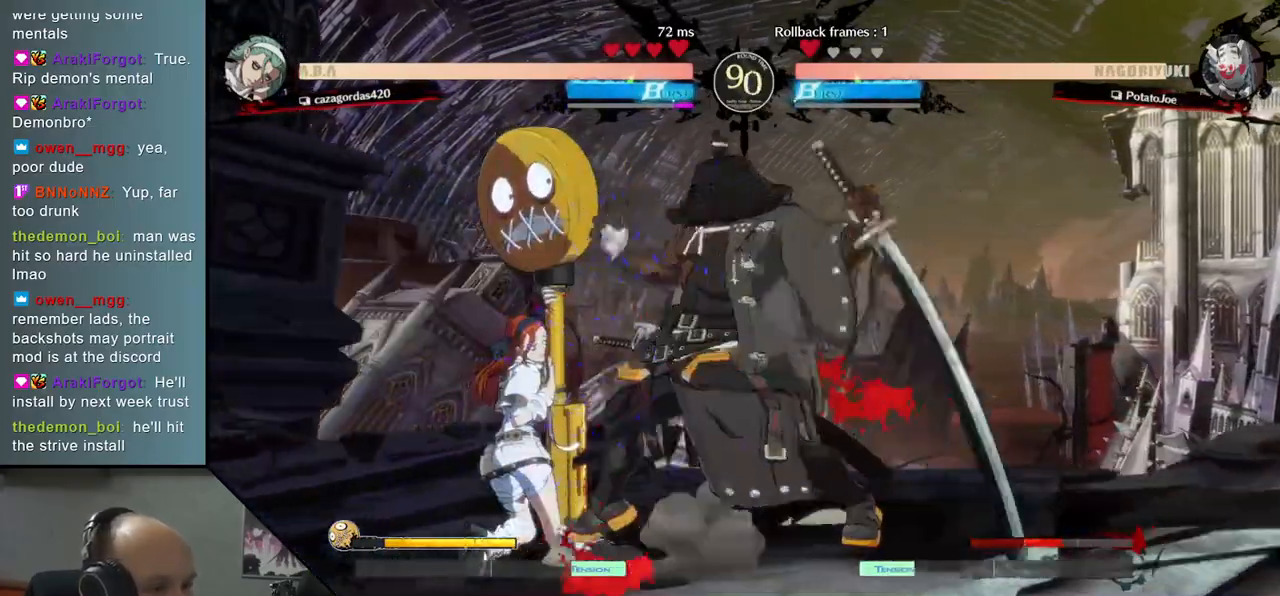
{"buttons": [], "left_stick": "left", "right_stick": "left", "events": [[17, "left_stick", "left"], [17, "right_stick", "left"], [50, "R1", "up"], [133, "R1", "down"], [233, "R1", "up"]]}
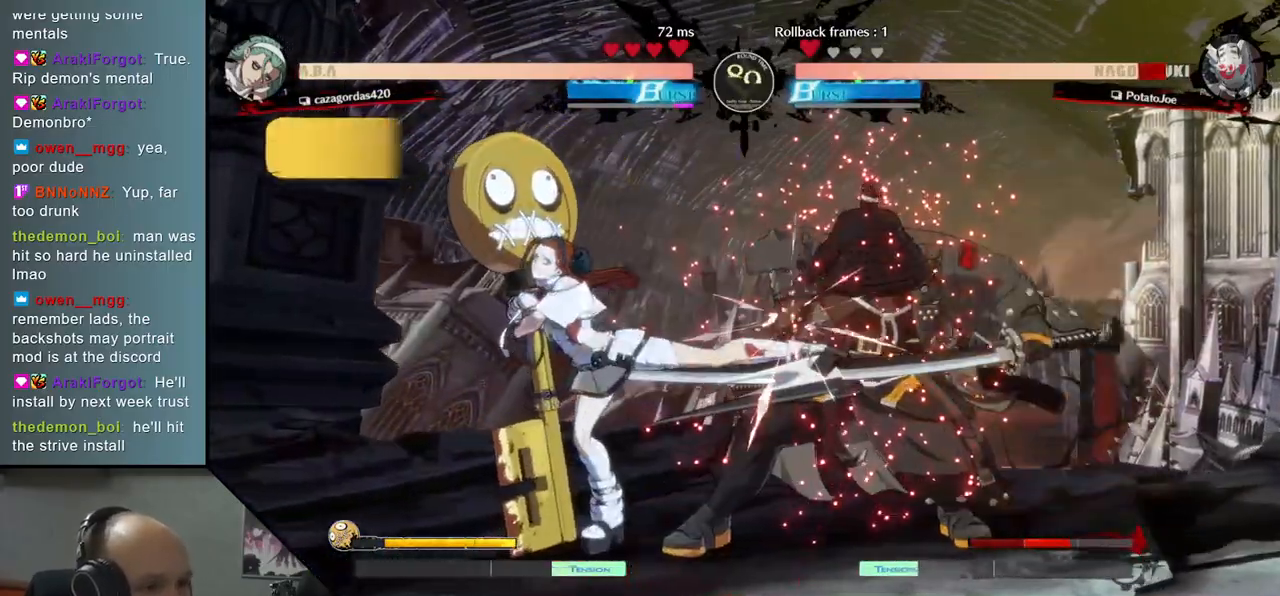
{"buttons": [], "left_stick": "down-right", "right_stick": "down-right", "events": [[17, "left_stick", "down"], [17, "right_stick", "down"], [100, "left_stick", "down-right"], [100, "right_stick", "down-right"]]}